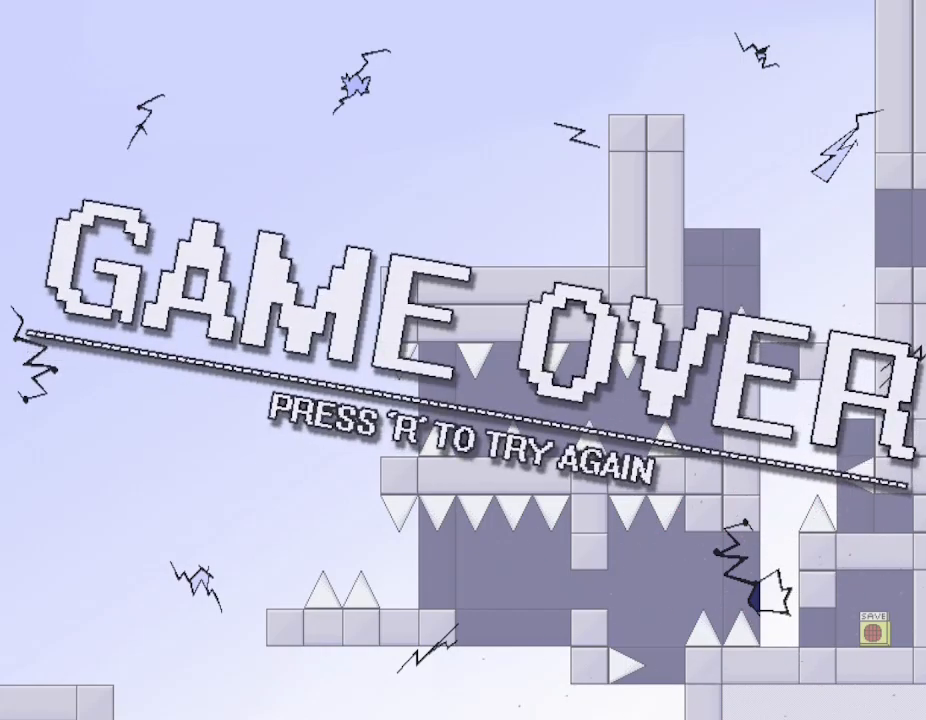
Gameplay with keyboard; each line is a JSON object with the keys held at the frame after it. "events" lists presses ("down") and releases ("up") of "down", "l_up", "left", "r", "r_up", "right", "up" and "z" between this image and that frame as [ms after this image, input, new state], when the widget could be followed in between. No other keys are recorded. Mouse input is not recorded. Key names are as the overlay labels them; some are game actions (e.g. jump) rather than physical keys.
{"keys": ["right"], "events": [[467, "right", "down"]]}
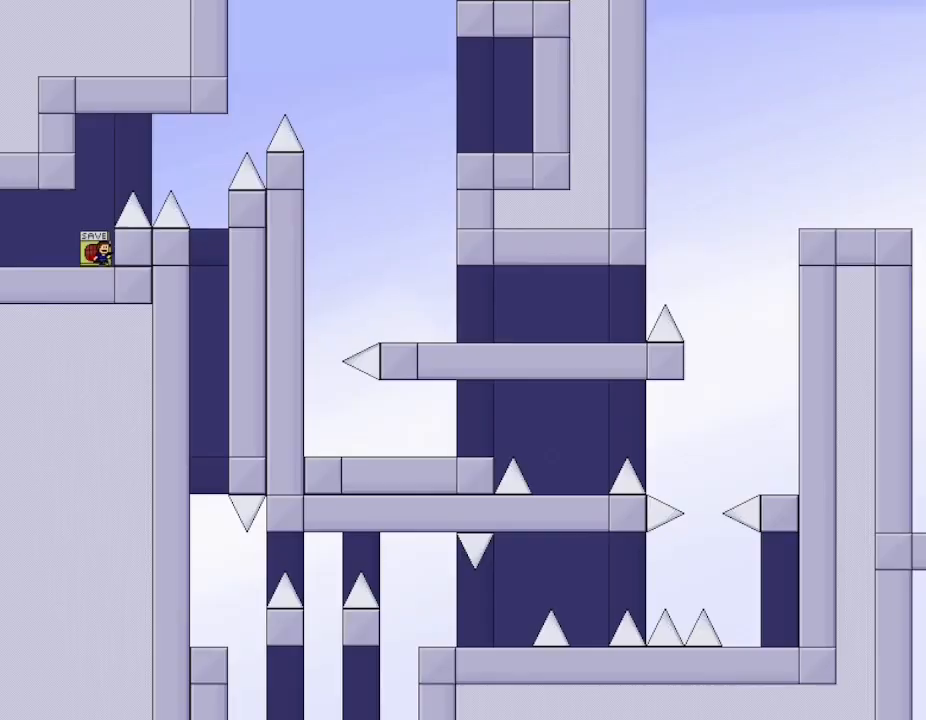
{"keys": ["l_up", "right"], "events": [[183, "right", "up"], [200, "l_up", "down"], [350, "right", "down"]]}
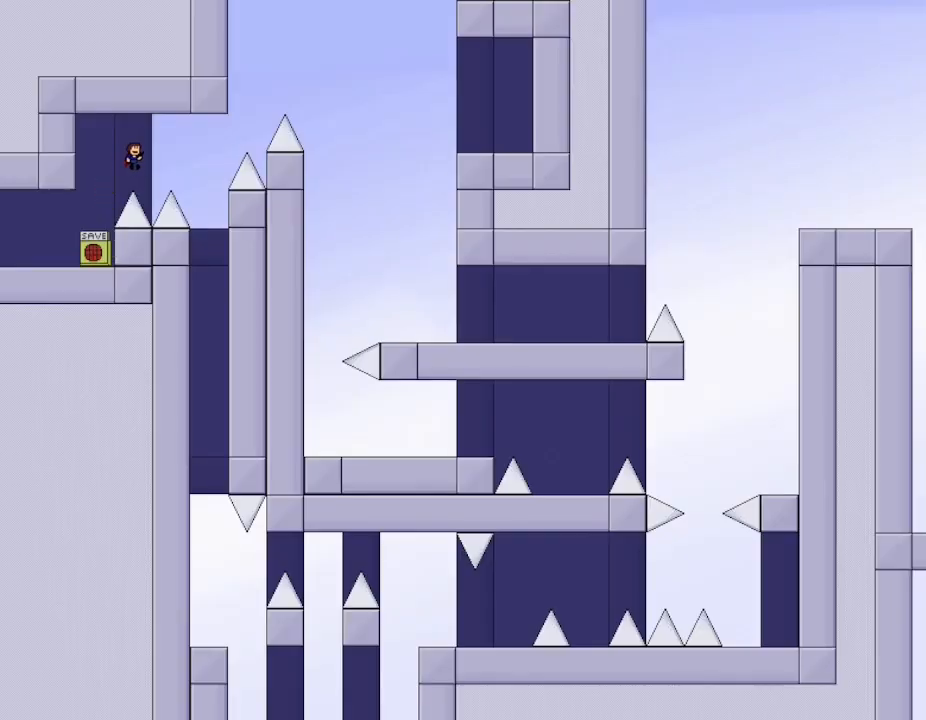
{"keys": [], "events": [[317, "l_up", "up"], [433, "right", "up"]]}
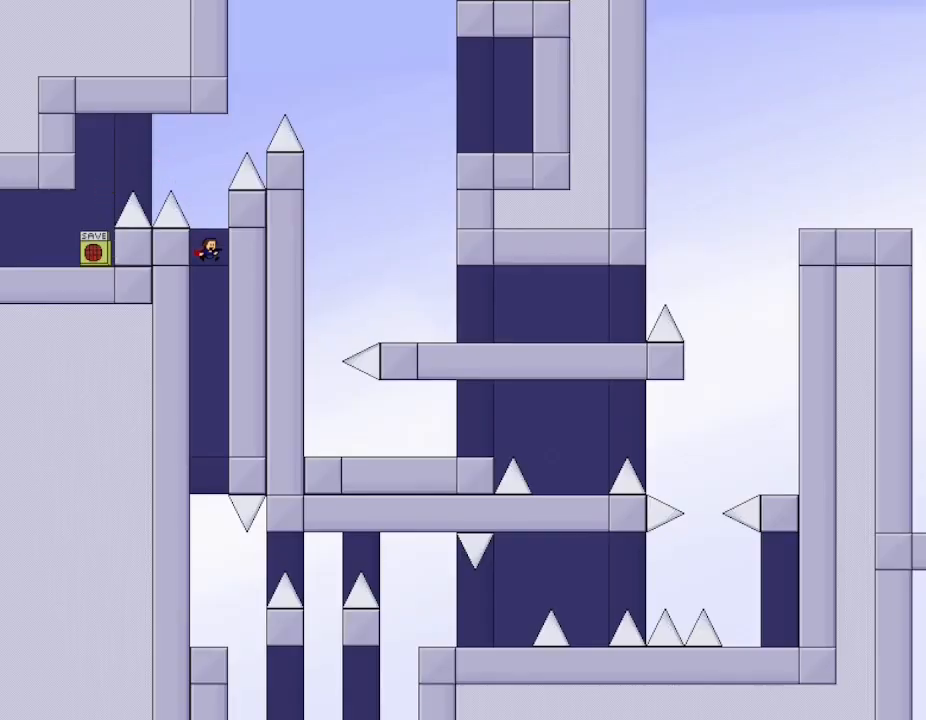
{"keys": [], "events": []}
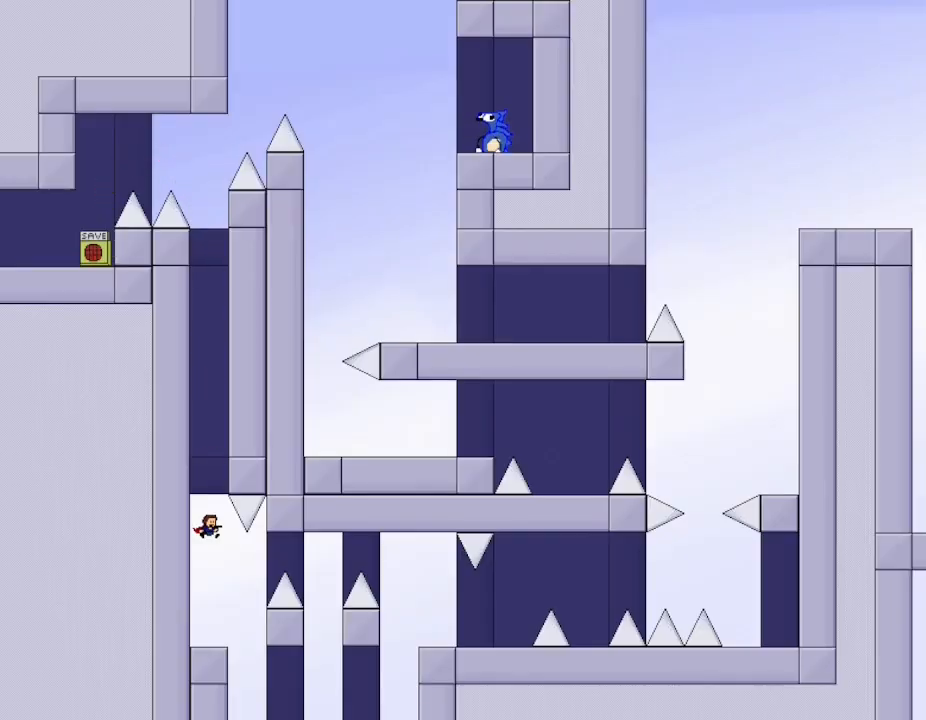
{"keys": ["l_up", "right"], "events": [[100, "right", "down"], [167, "right", "up"], [317, "right", "down"], [333, "l_up", "down"]]}
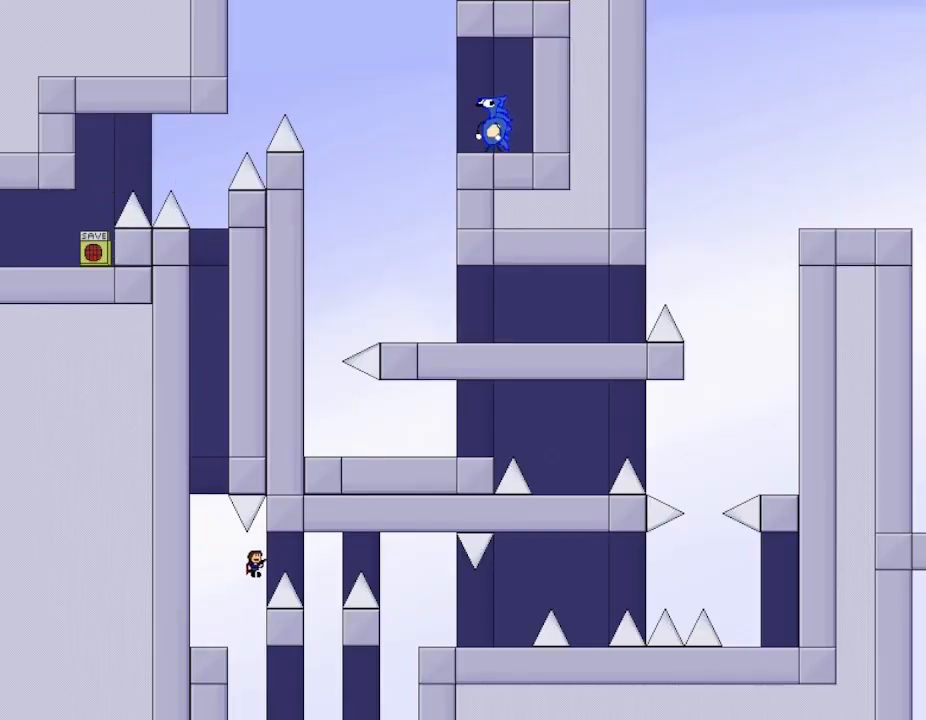
{"keys": ["l_up"], "events": [[67, "l_up", "up"], [417, "right", "up"], [483, "l_up", "down"]]}
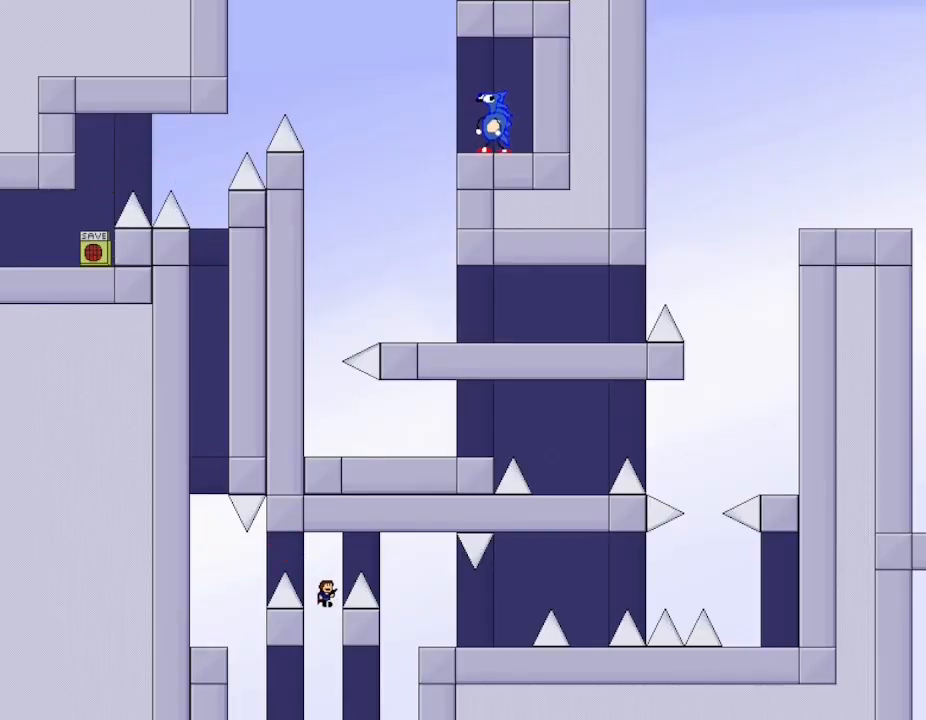
{"keys": ["right"], "events": [[83, "right", "down"], [217, "l_up", "up"]]}
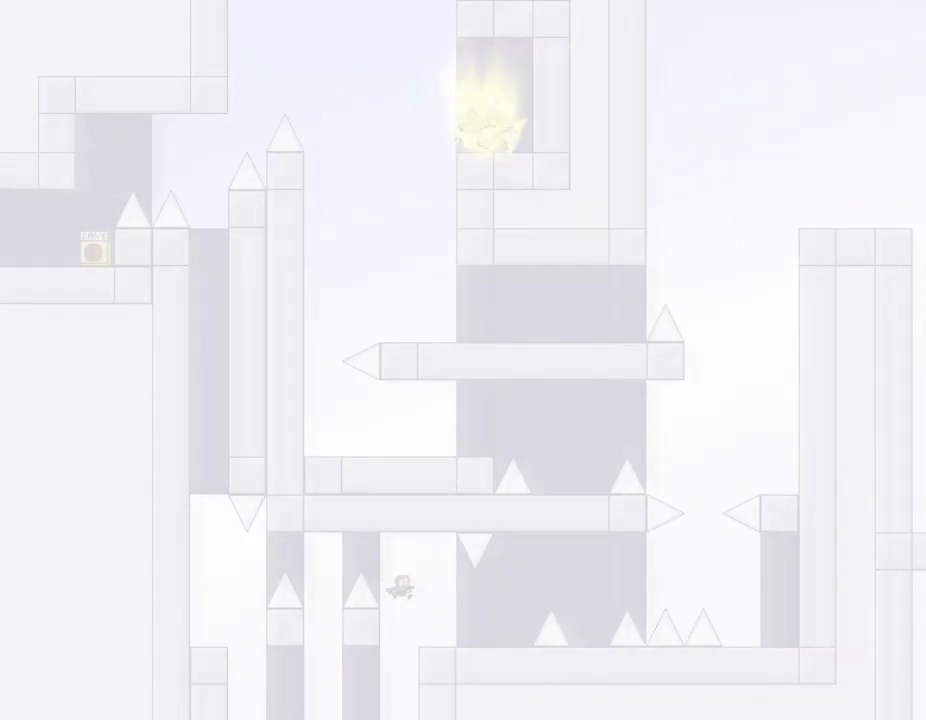
{"keys": ["right"], "events": []}
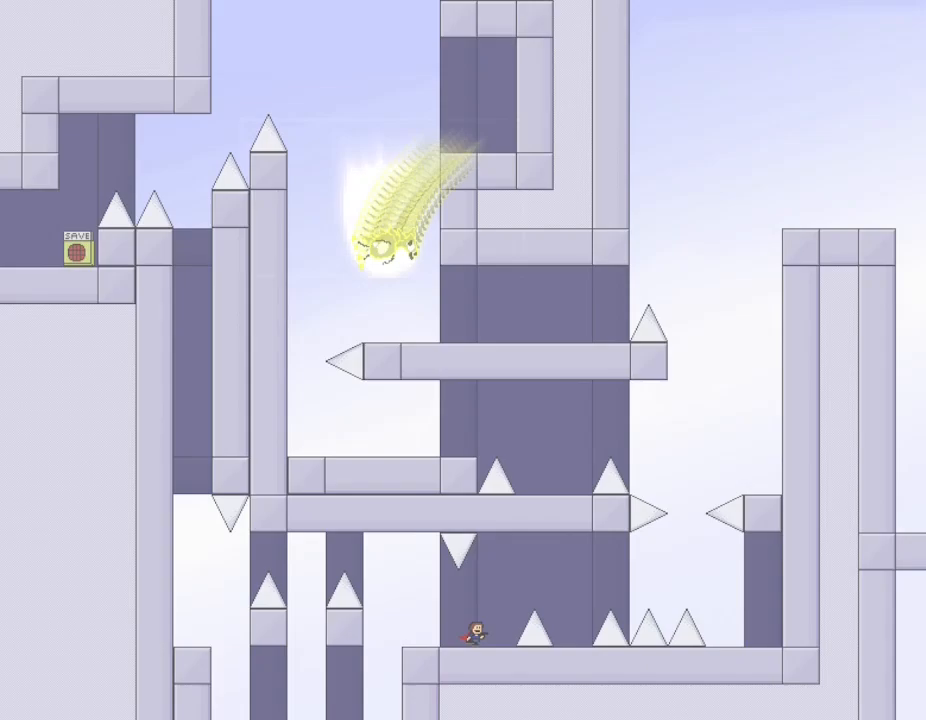
{"keys": ["right"], "events": [[50, "l_up", "down"], [167, "l_up", "up"]]}
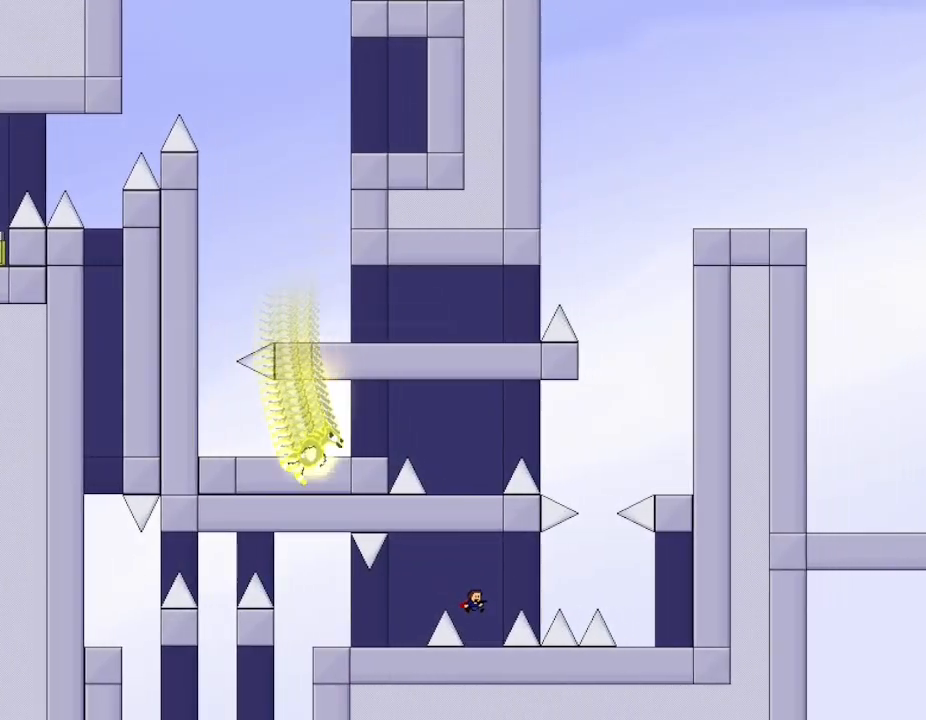
{"keys": ["l_up"], "events": [[83, "right", "up"], [217, "l_up", "down"]]}
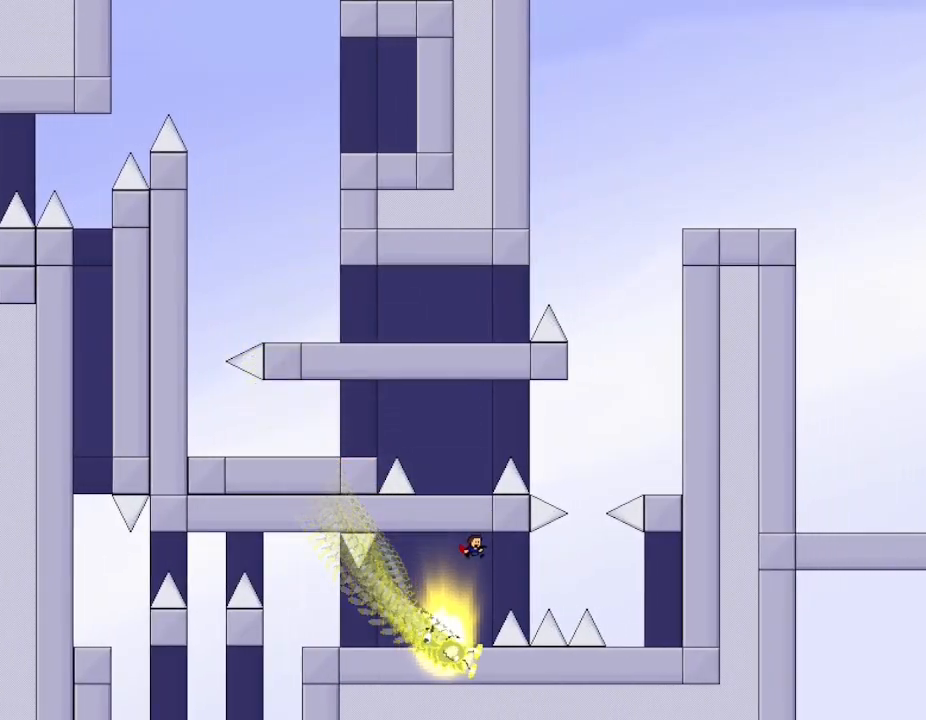
{"keys": ["l_up"], "events": [[17, "l_up", "up"], [317, "l_up", "down"]]}
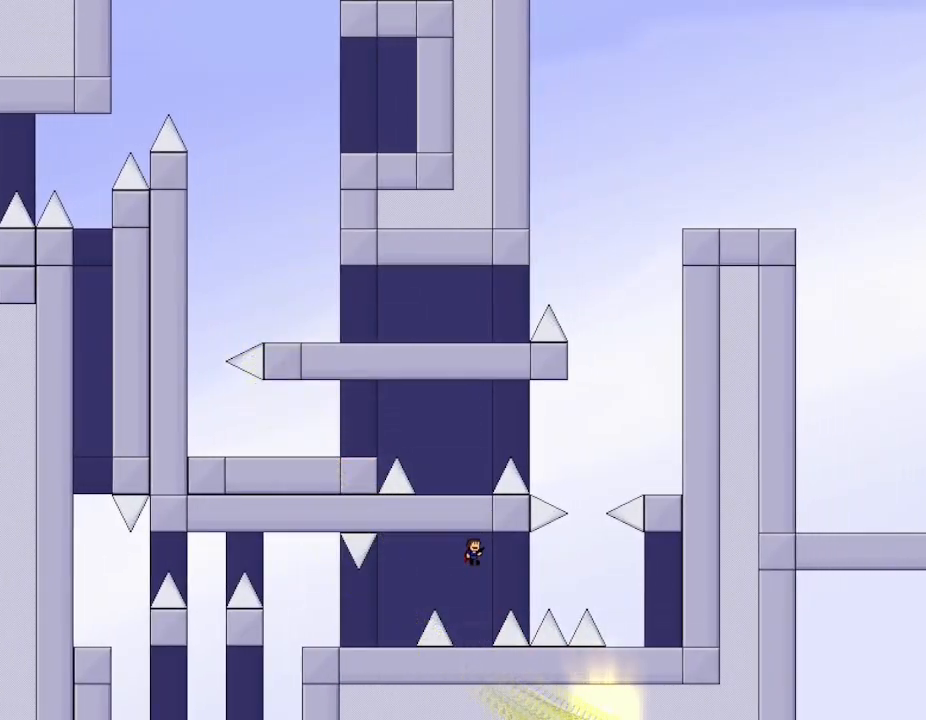
{"keys": ["l_up"], "events": [[133, "l_up", "up"], [500, "l_up", "down"]]}
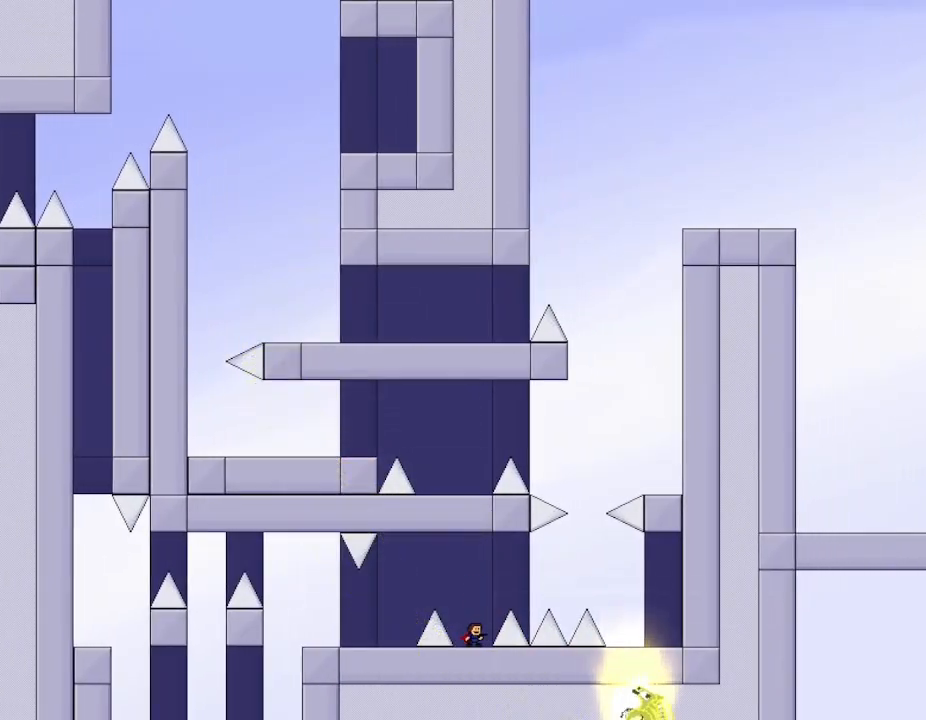
{"keys": [], "events": [[183, "l_up", "up"]]}
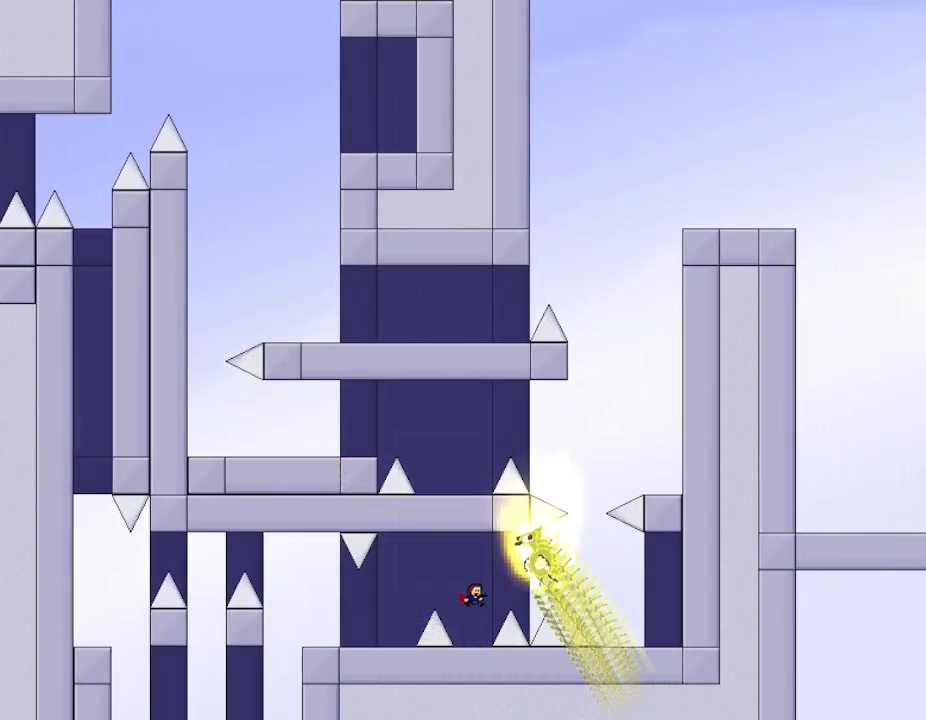
{"keys": ["right"], "events": [[183, "l_up", "down"], [217, "right", "down"], [333, "l_up", "up"]]}
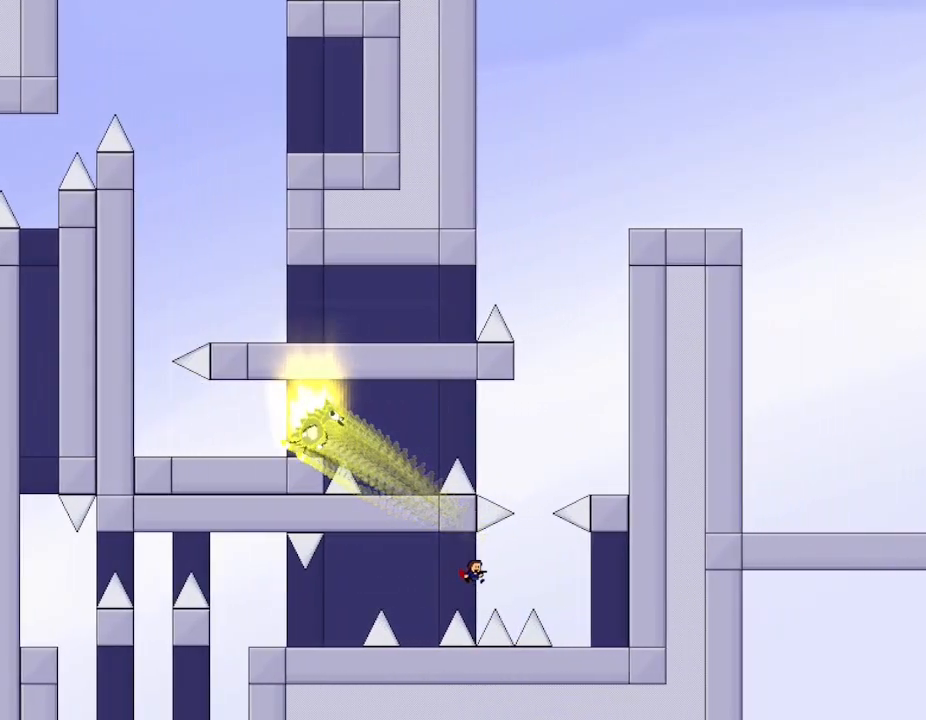
{"keys": ["right"], "events": [[100, "l_up", "down"], [133, "l_up", "up"]]}
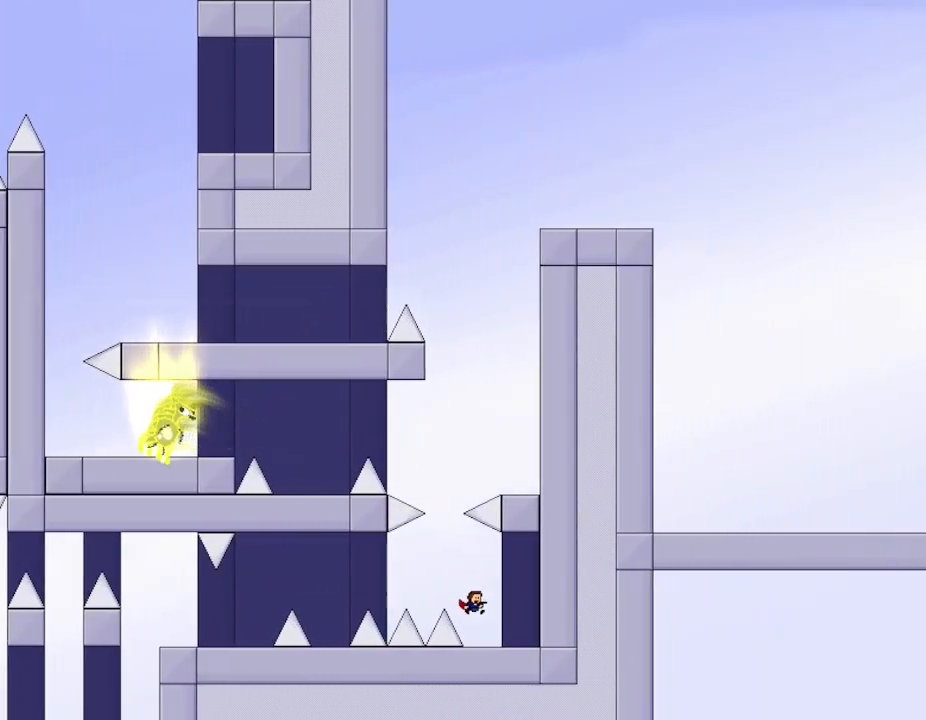
{"keys": [], "events": [[133, "right", "up"]]}
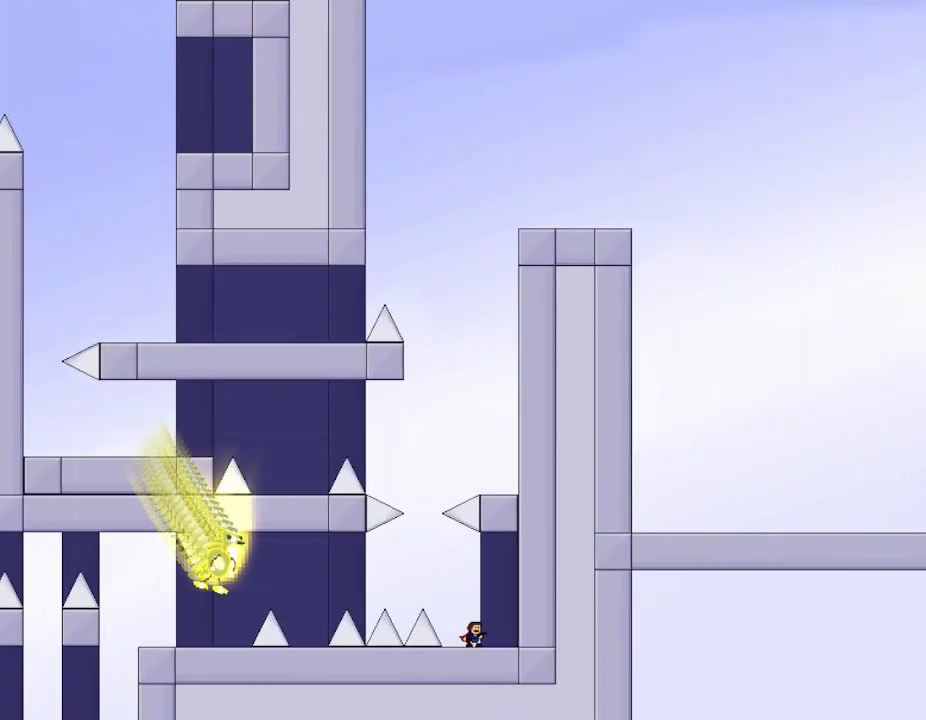
{"keys": [], "events": [[133, "l_up", "down"], [133, "left", "down"], [383, "left", "up"], [500, "l_up", "up"]]}
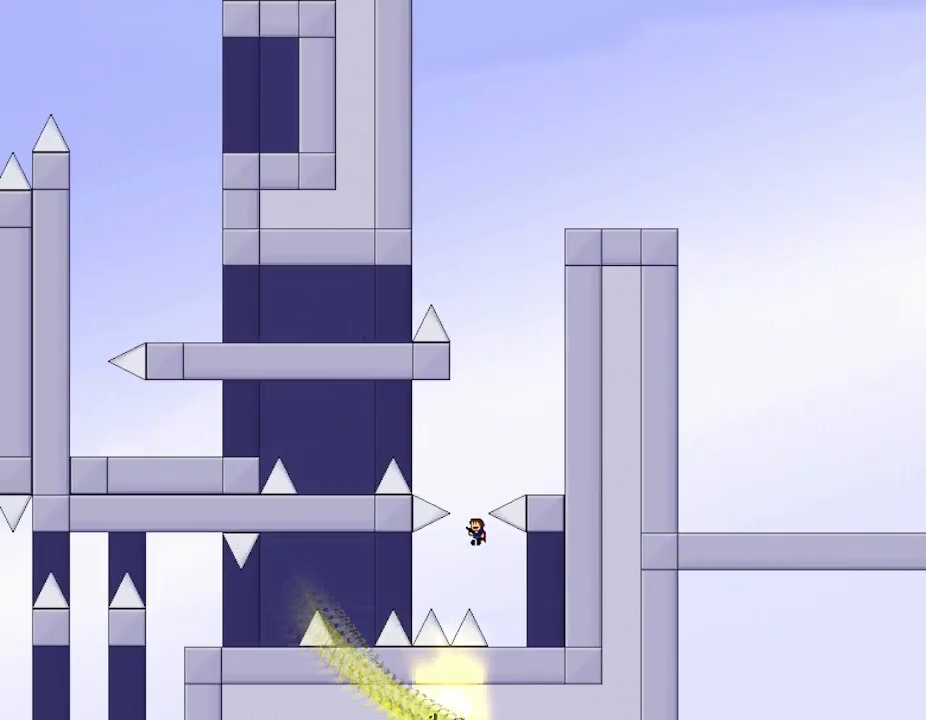
{"keys": ["l_up", "right"], "events": [[67, "l_up", "down"], [200, "right", "down"]]}
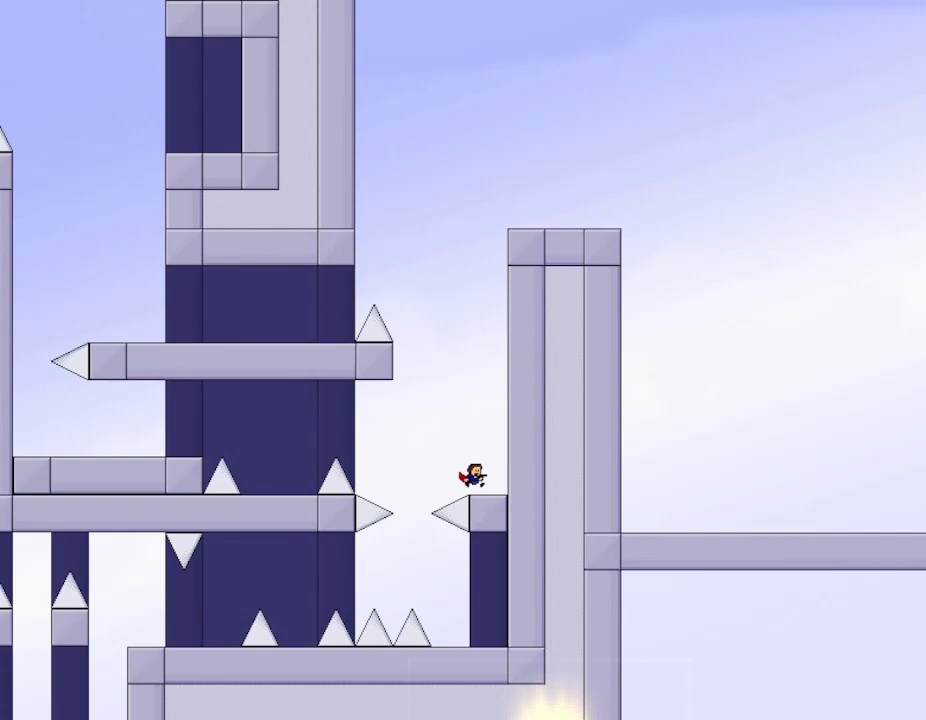
{"keys": ["left"], "events": [[17, "l_up", "up"], [233, "right", "up"], [283, "l_up", "down"], [367, "left", "down"], [500, "l_up", "up"]]}
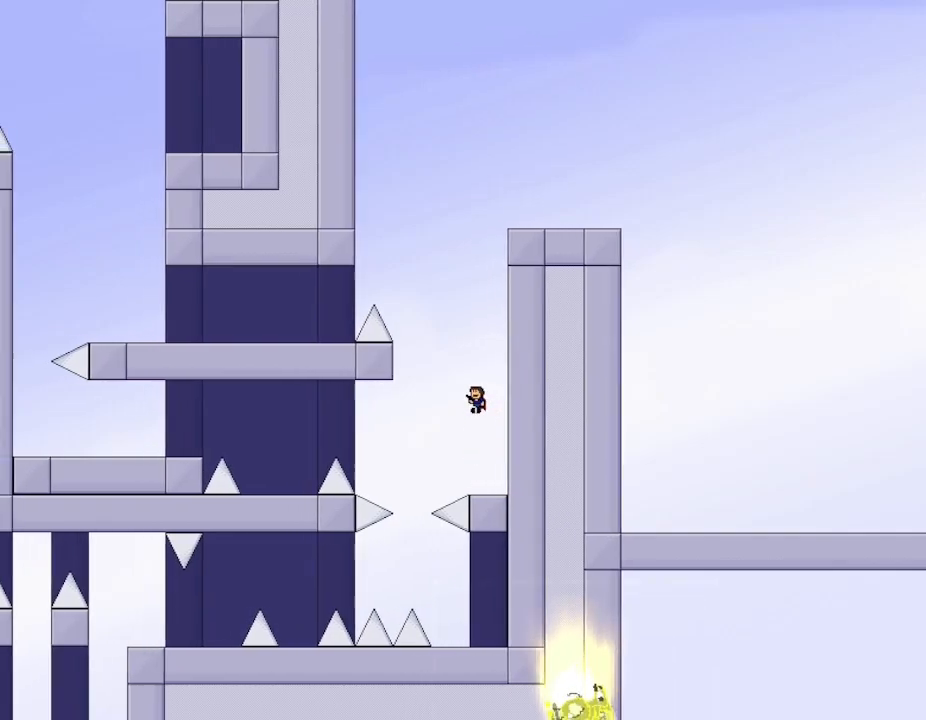
{"keys": ["right"], "events": [[400, "left", "up"], [500, "right", "down"]]}
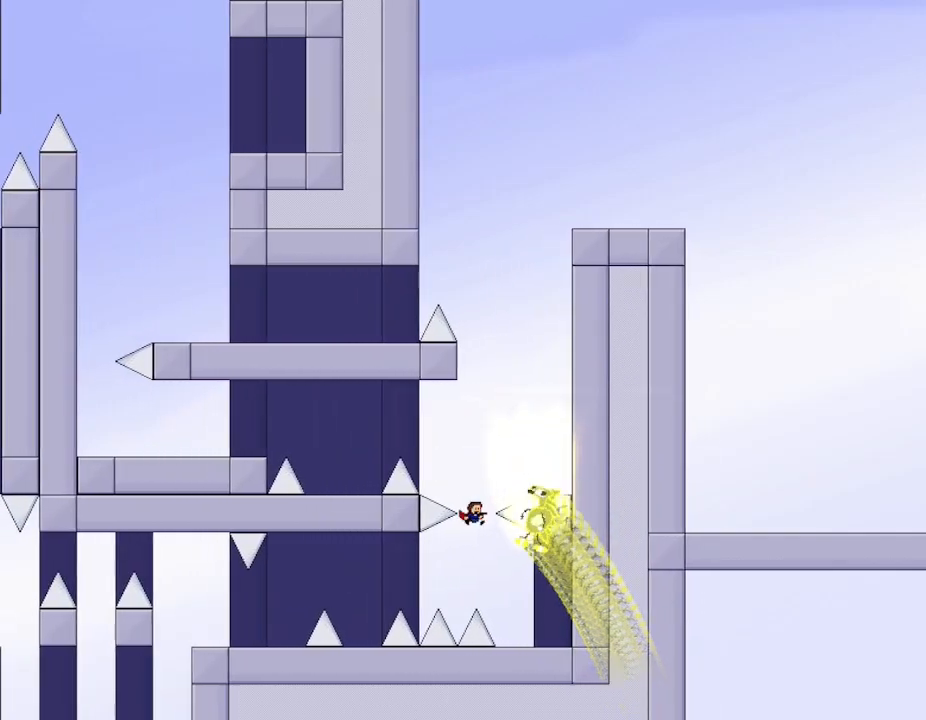
{"keys": ["l_up", "right"], "events": [[350, "l_up", "down"]]}
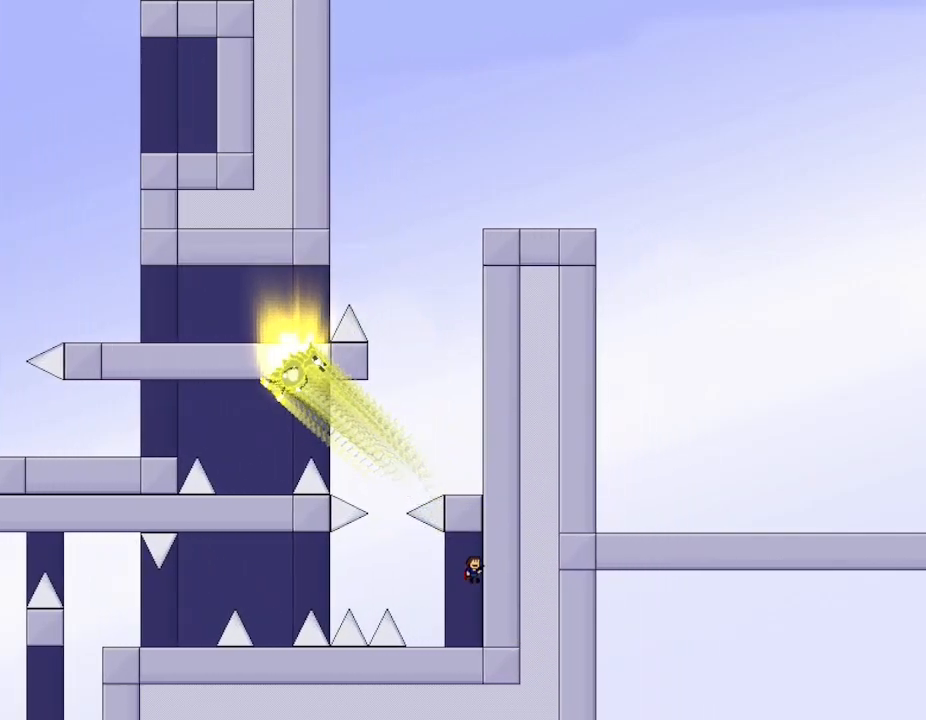
{"keys": ["right"], "events": [[350, "l_up", "up"]]}
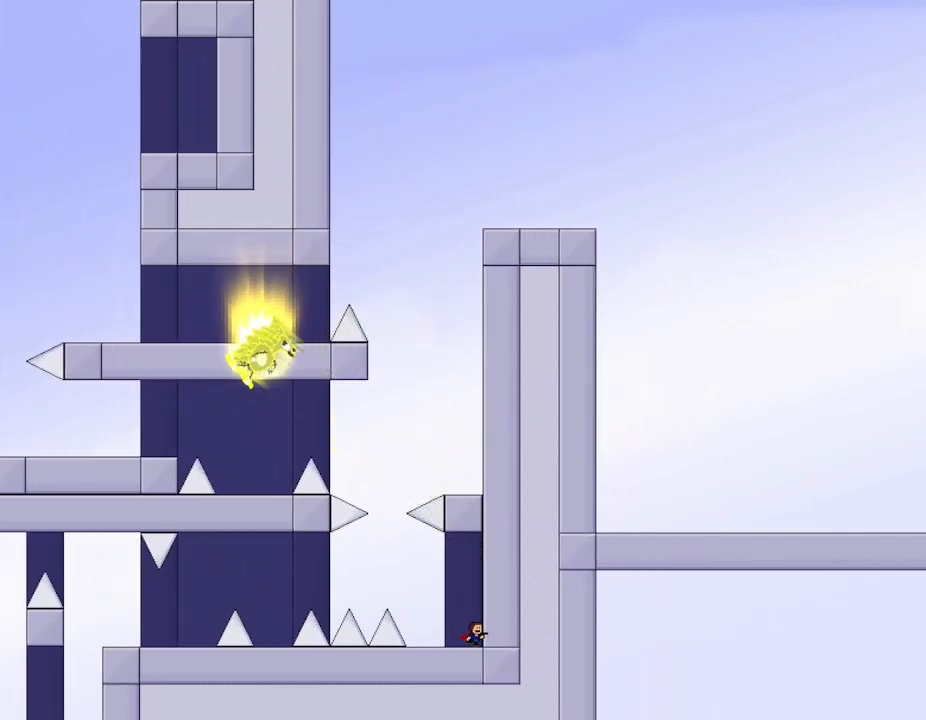
{"keys": [], "events": [[217, "left", "down"], [233, "right", "up"], [483, "left", "up"]]}
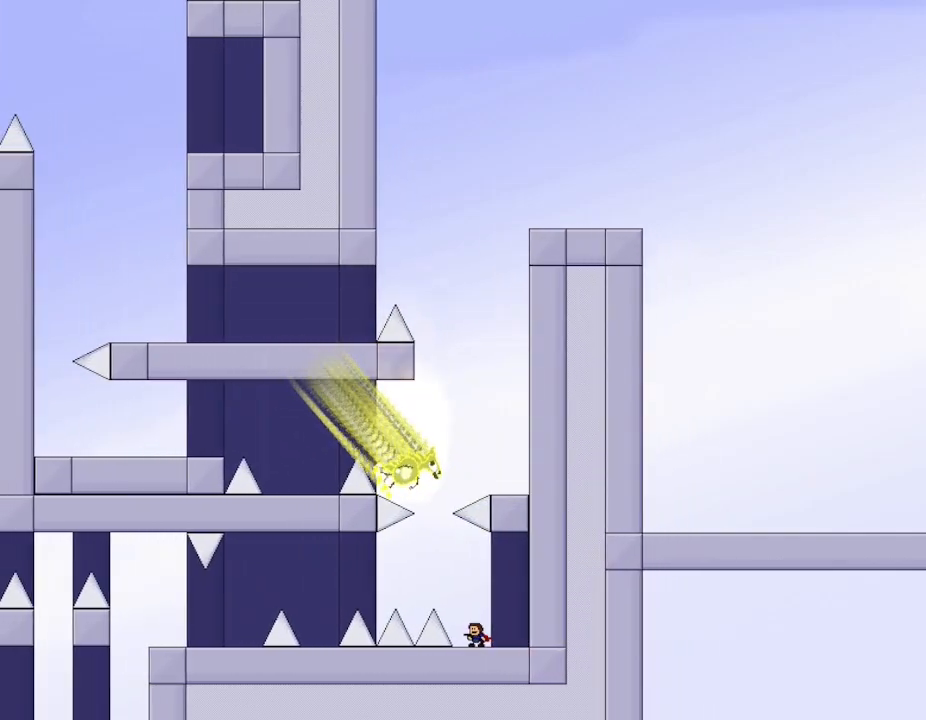
{"keys": ["l_up"], "events": [[100, "left", "down"], [167, "left", "up"], [483, "l_up", "down"]]}
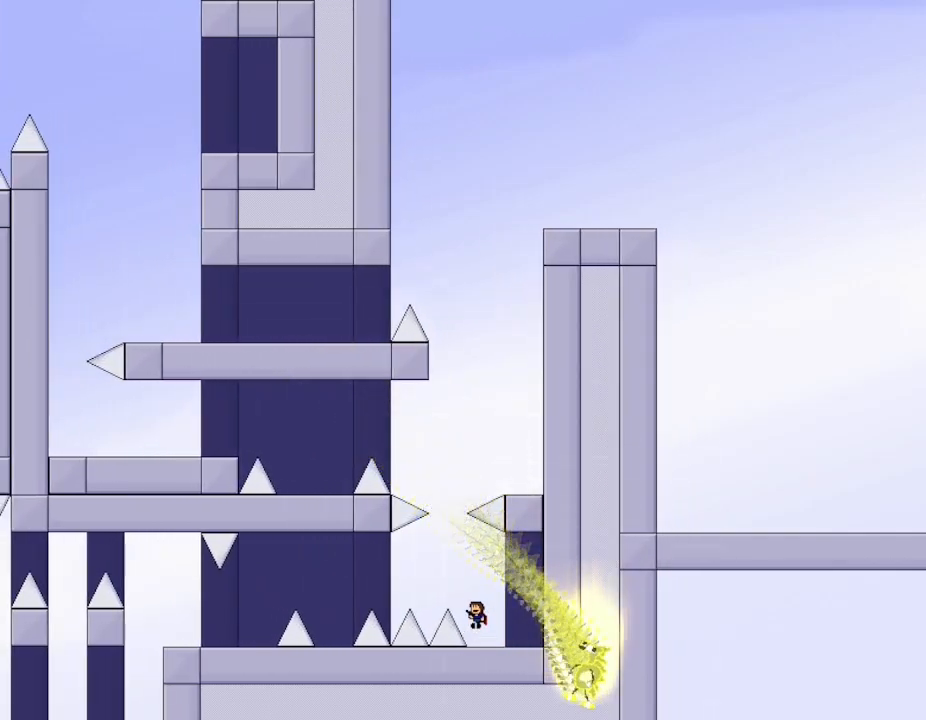
{"keys": ["l_up", "right"], "events": [[17, "left", "down"], [167, "left", "up"], [333, "l_up", "up"], [383, "l_up", "down"], [483, "right", "down"]]}
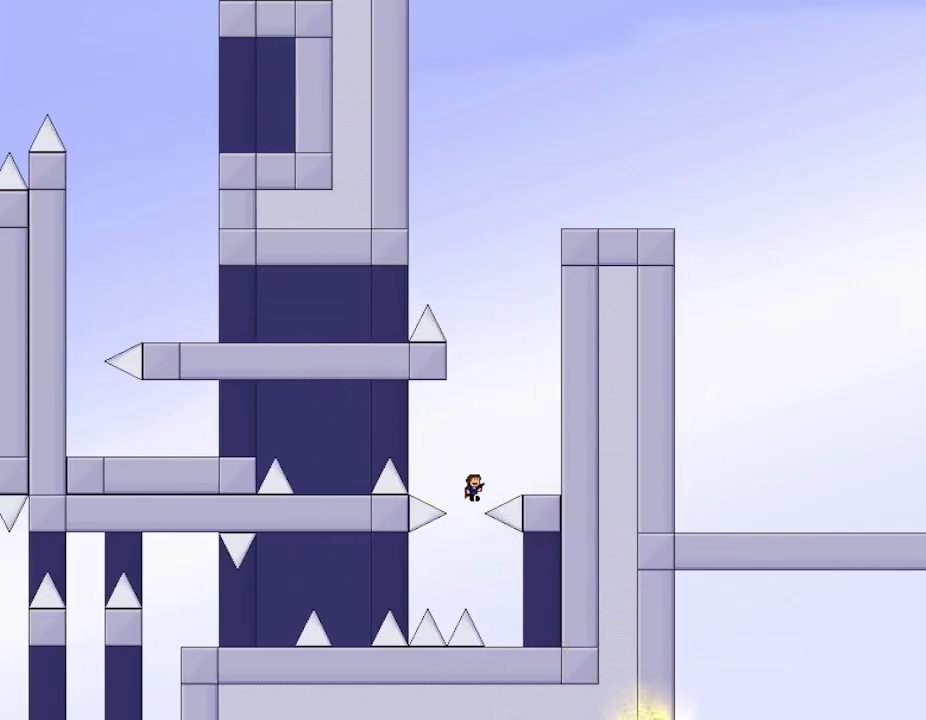
{"keys": ["l_up", "left"], "events": [[267, "l_up", "up"], [333, "right", "up"], [450, "l_up", "down"], [450, "left", "down"]]}
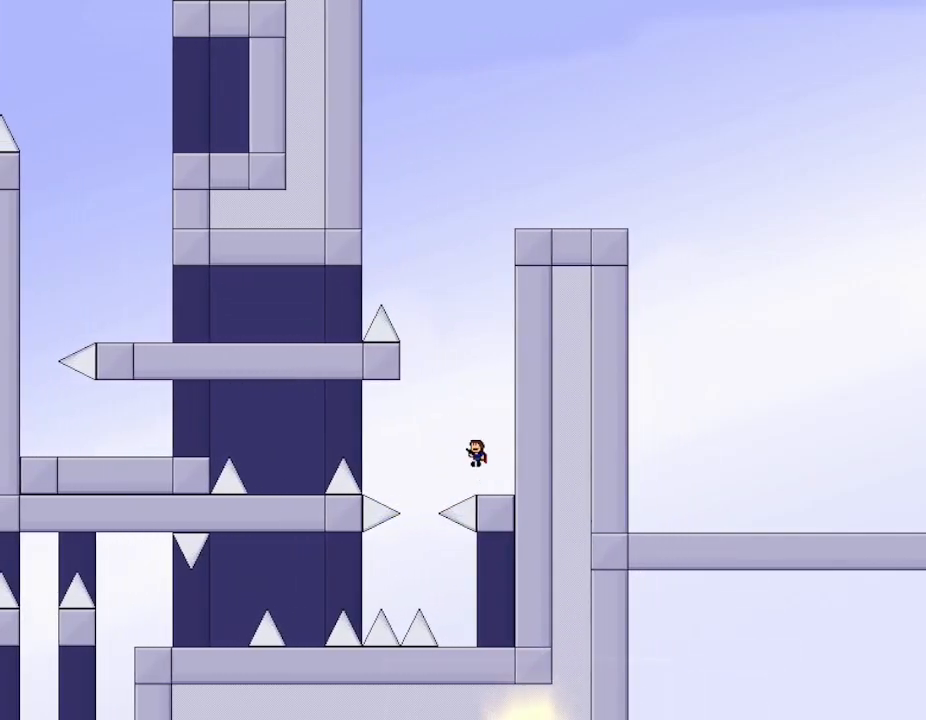
{"keys": ["l_up", "left"], "events": [[117, "l_up", "up"], [483, "l_up", "down"]]}
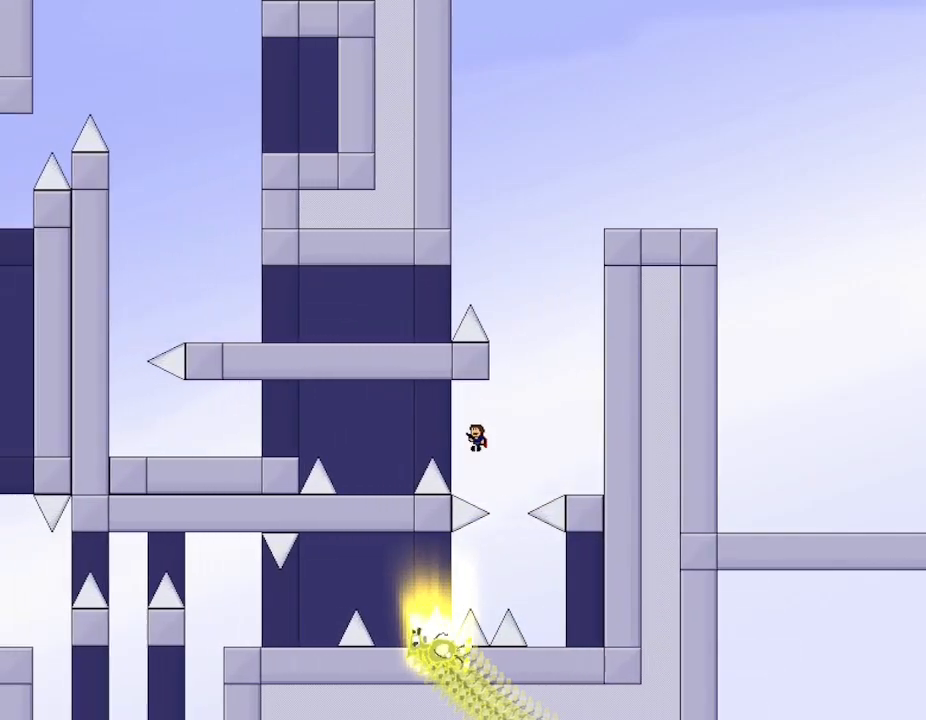
{"keys": ["left"], "events": [[150, "l_up", "up"], [283, "left", "up"], [417, "left", "down"]]}
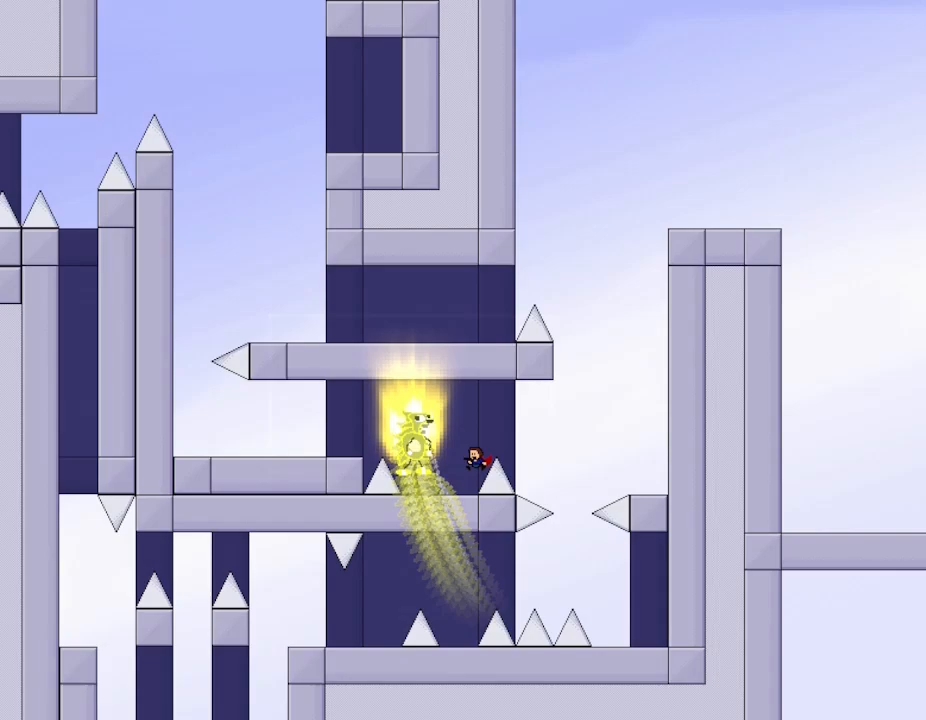
{"keys": ["left"], "events": []}
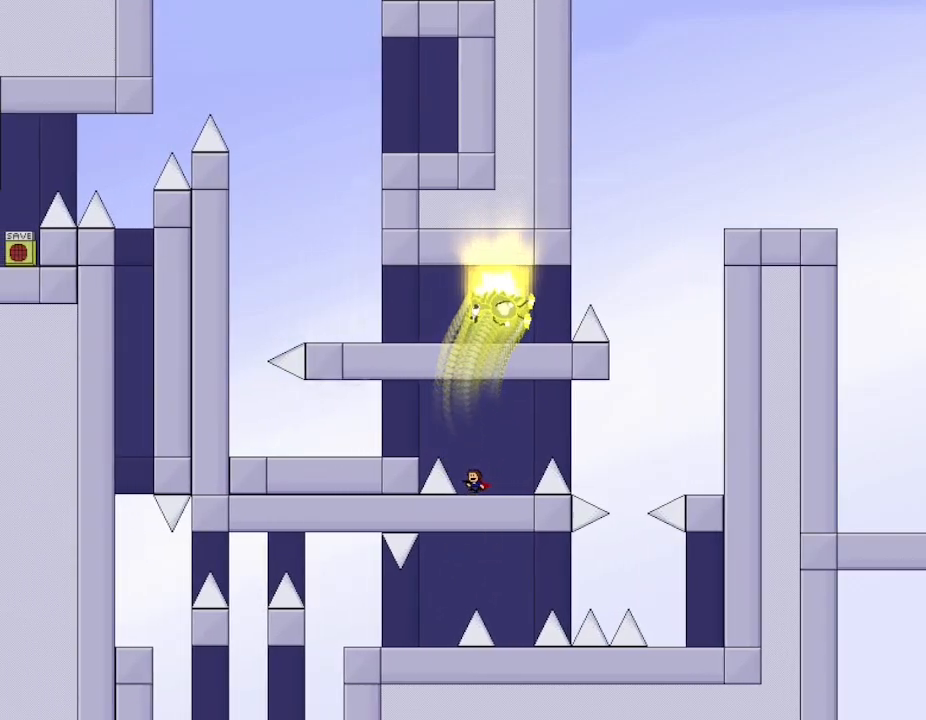
{"keys": ["left"], "events": [[133, "l_up", "down"], [283, "l_up", "up"]]}